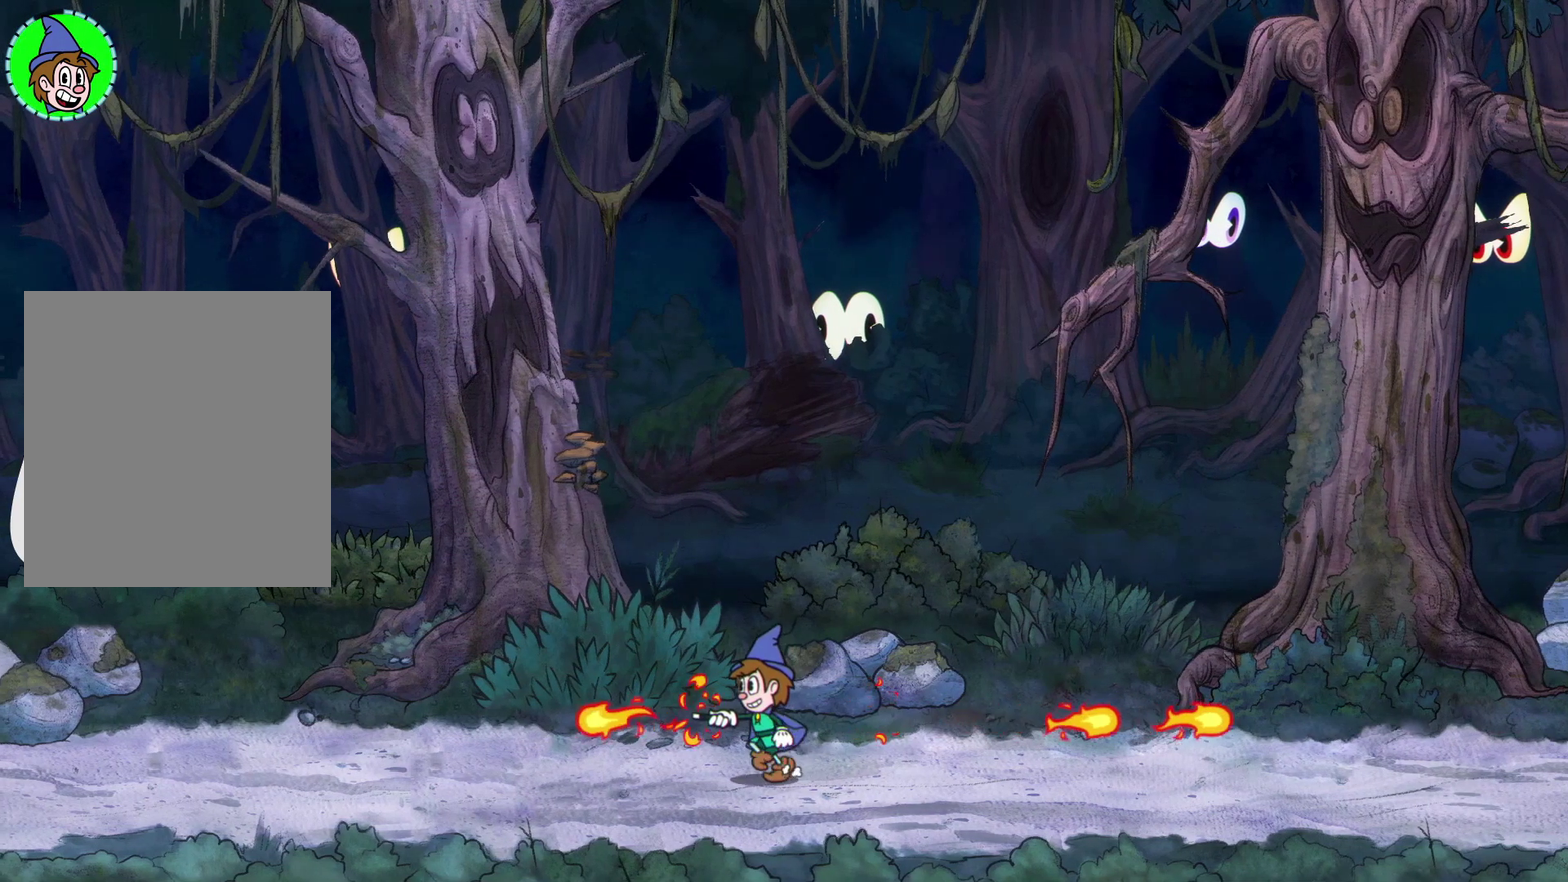
Gameplay with a controller (Xbox layout); each line is a JSON object with the inputs held at the frame after it. "events" lists button and stick changes between this image and that frame as [ms after this image, input, new state], when the widget could be followed in between. Not read: R3 right_stick.
{"buttons": ["X"], "left_stick": "up", "events": [[317, "left_stick", "up-left"], [483, "left_stick", "up"]]}
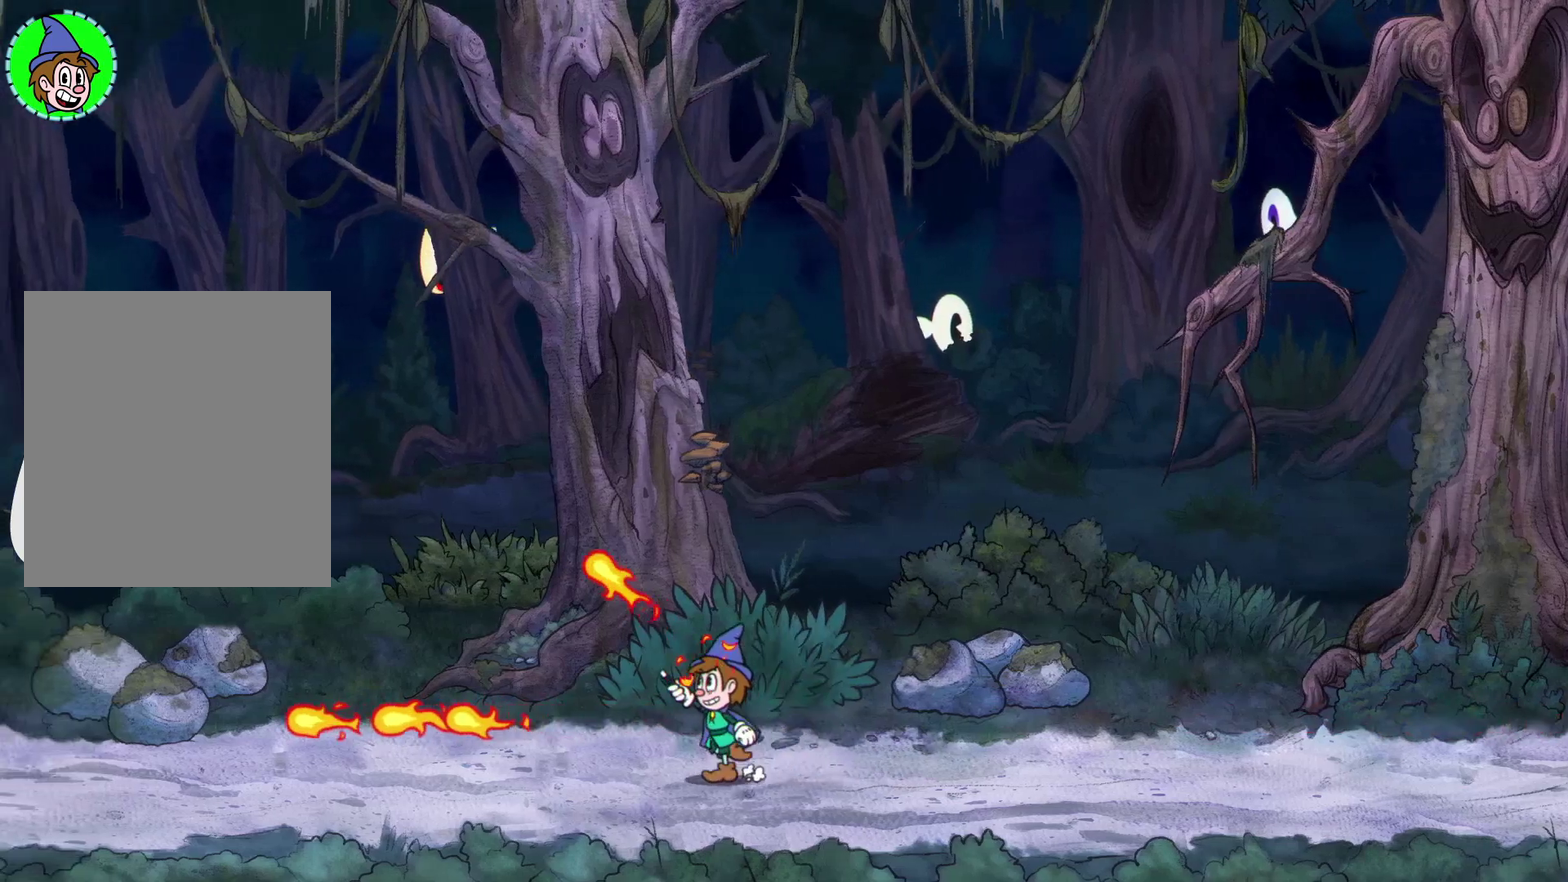
{"buttons": ["X"], "left_stick": "up", "events": []}
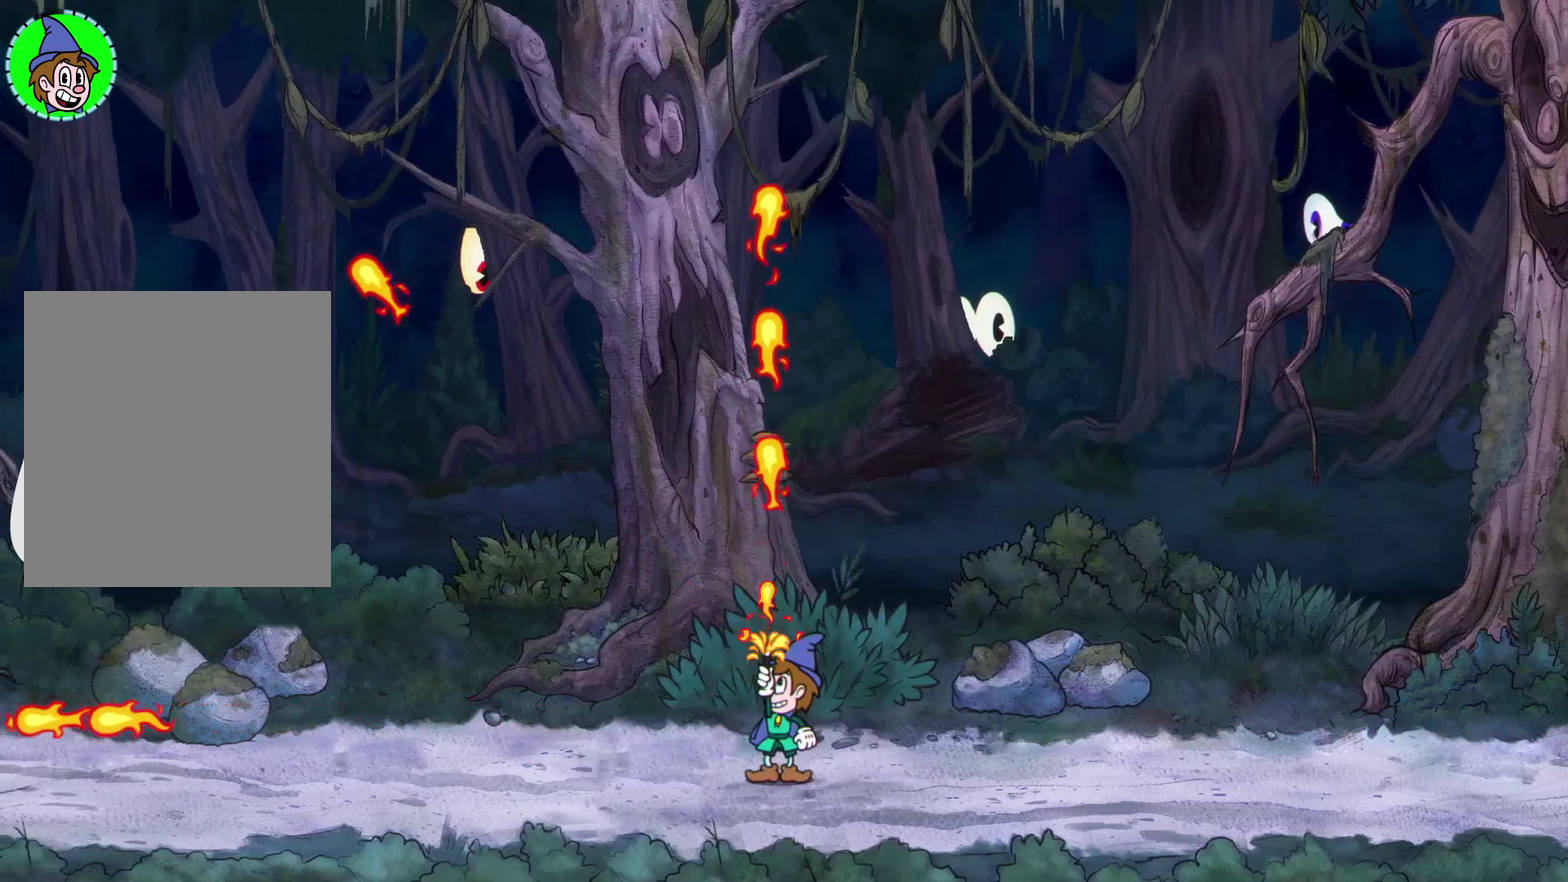
{"buttons": ["X"], "left_stick": "up-right", "events": [[450, "left_stick", "up-right"]]}
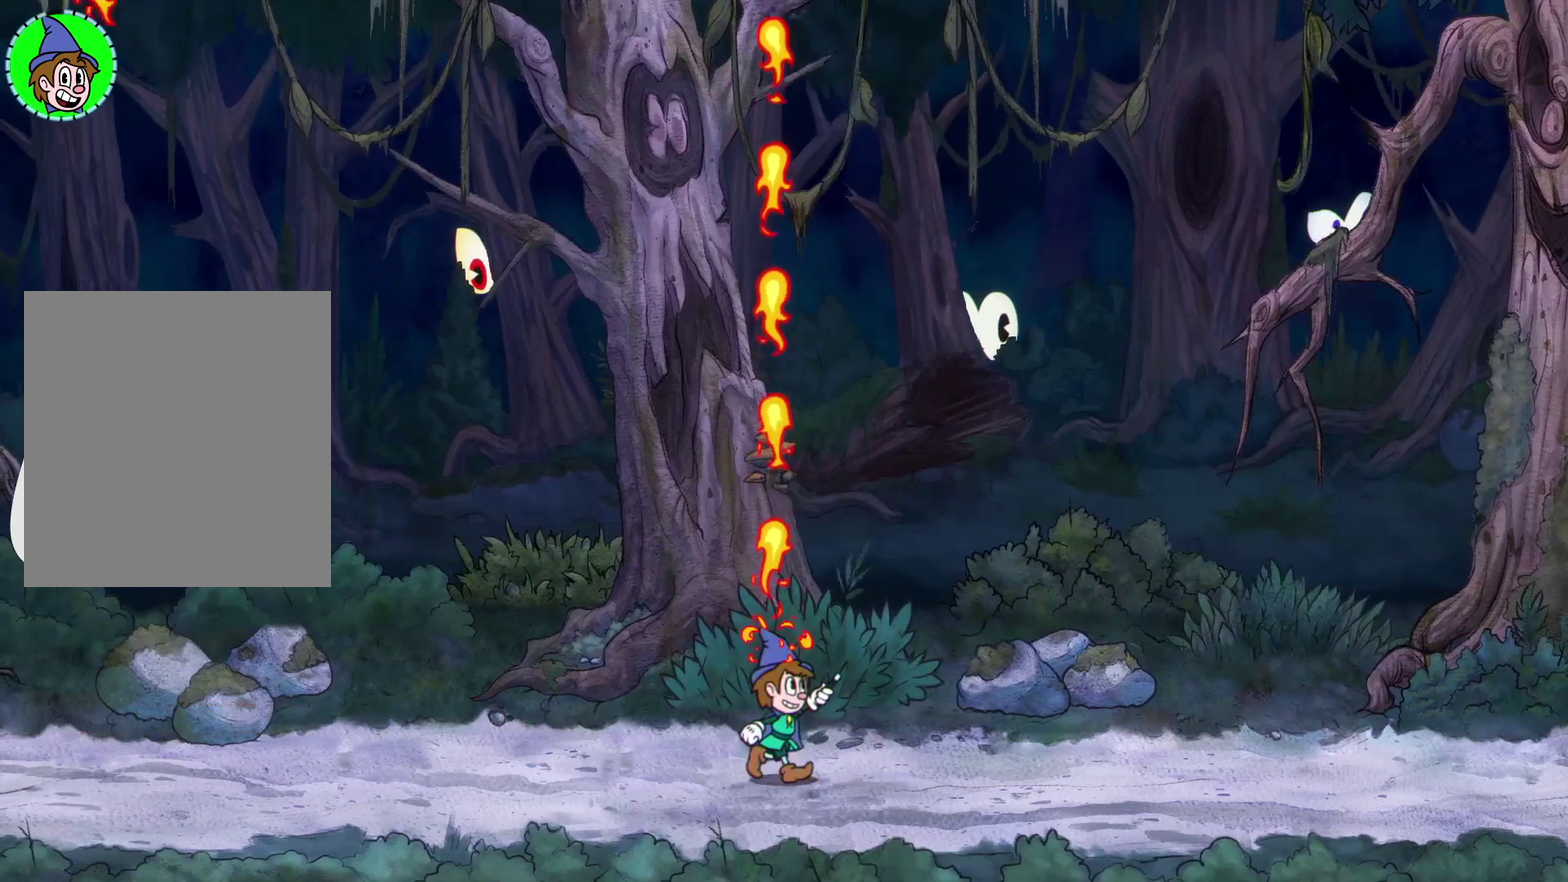
{"buttons": ["X", "L2"], "left_stick": "up", "events": [[50, "left_stick", "up"], [100, "A", "down"], [300, "A", "up"], [483, "L2", "down"]]}
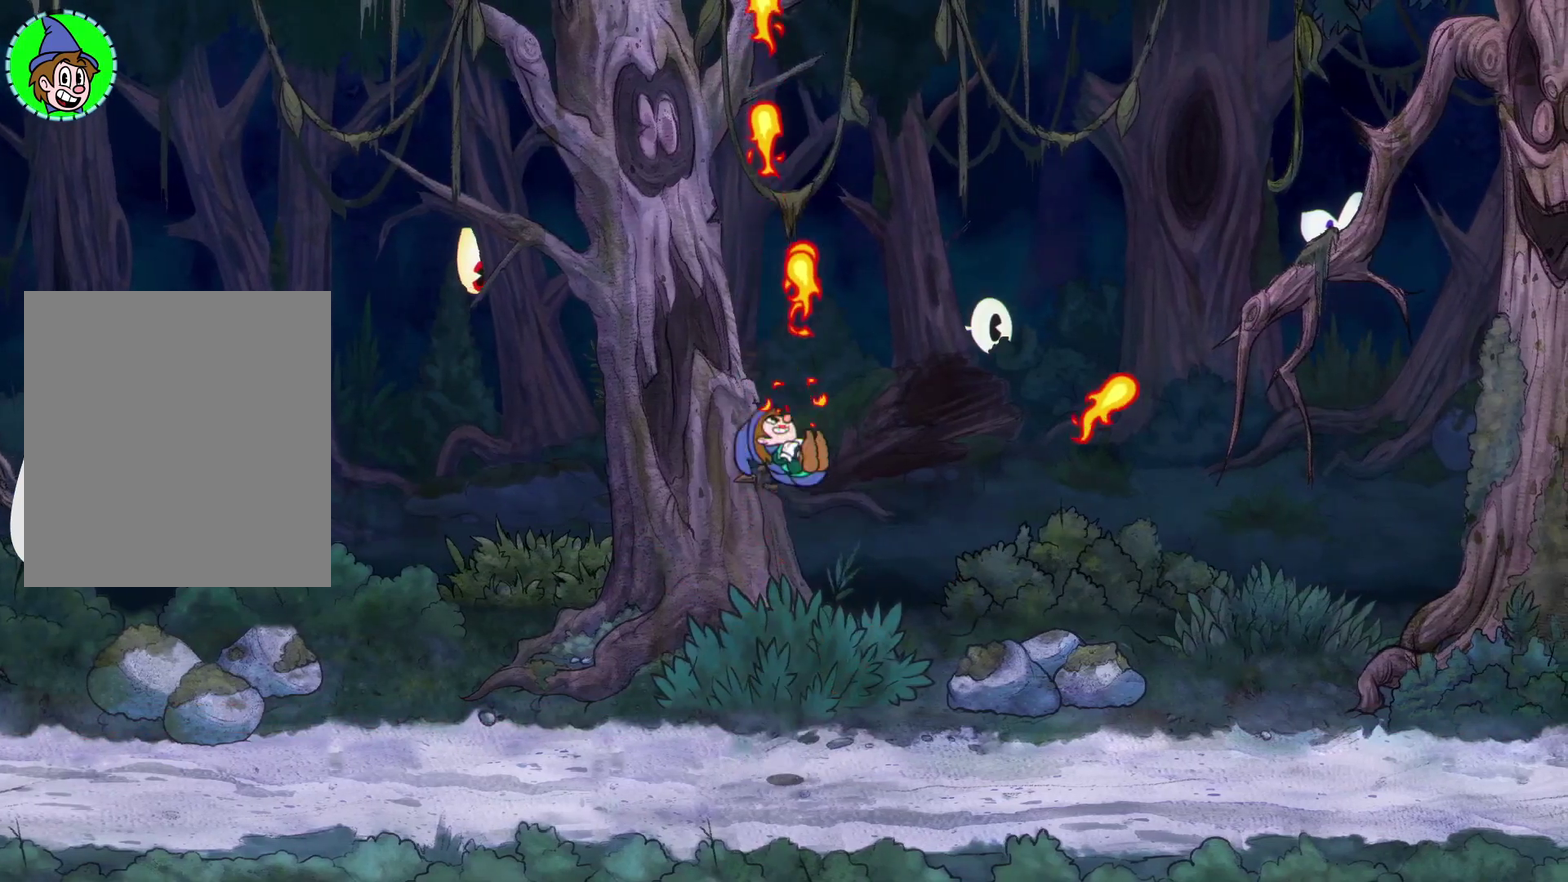
{"buttons": ["X"], "left_stick": "up-left", "events": [[167, "L2", "up"], [267, "left_stick", "up-left"]]}
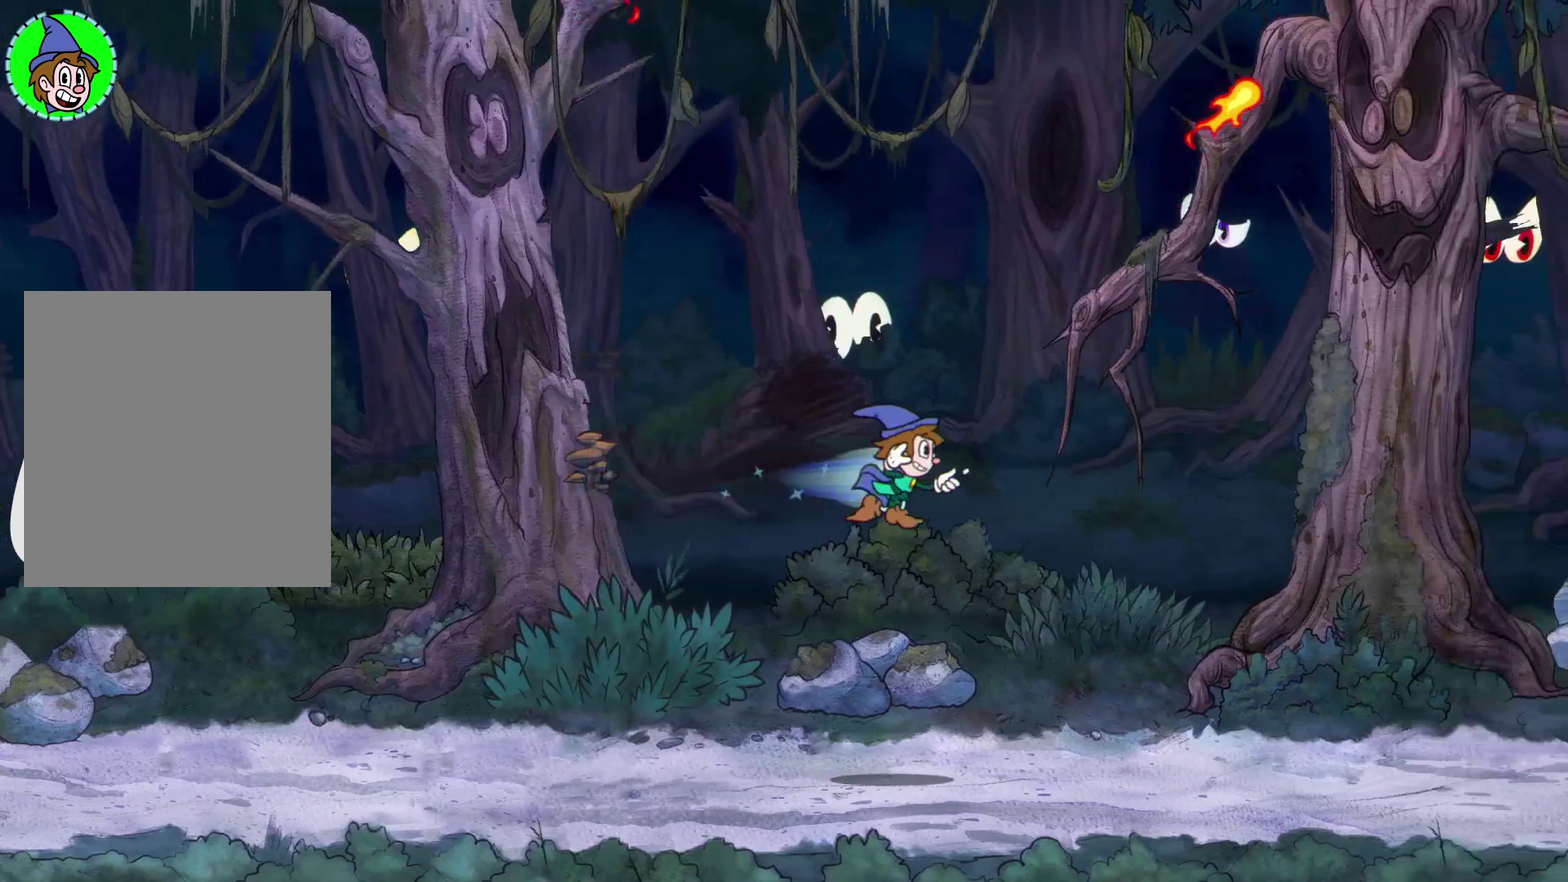
{"buttons": ["X"], "left_stick": "up-left", "events": []}
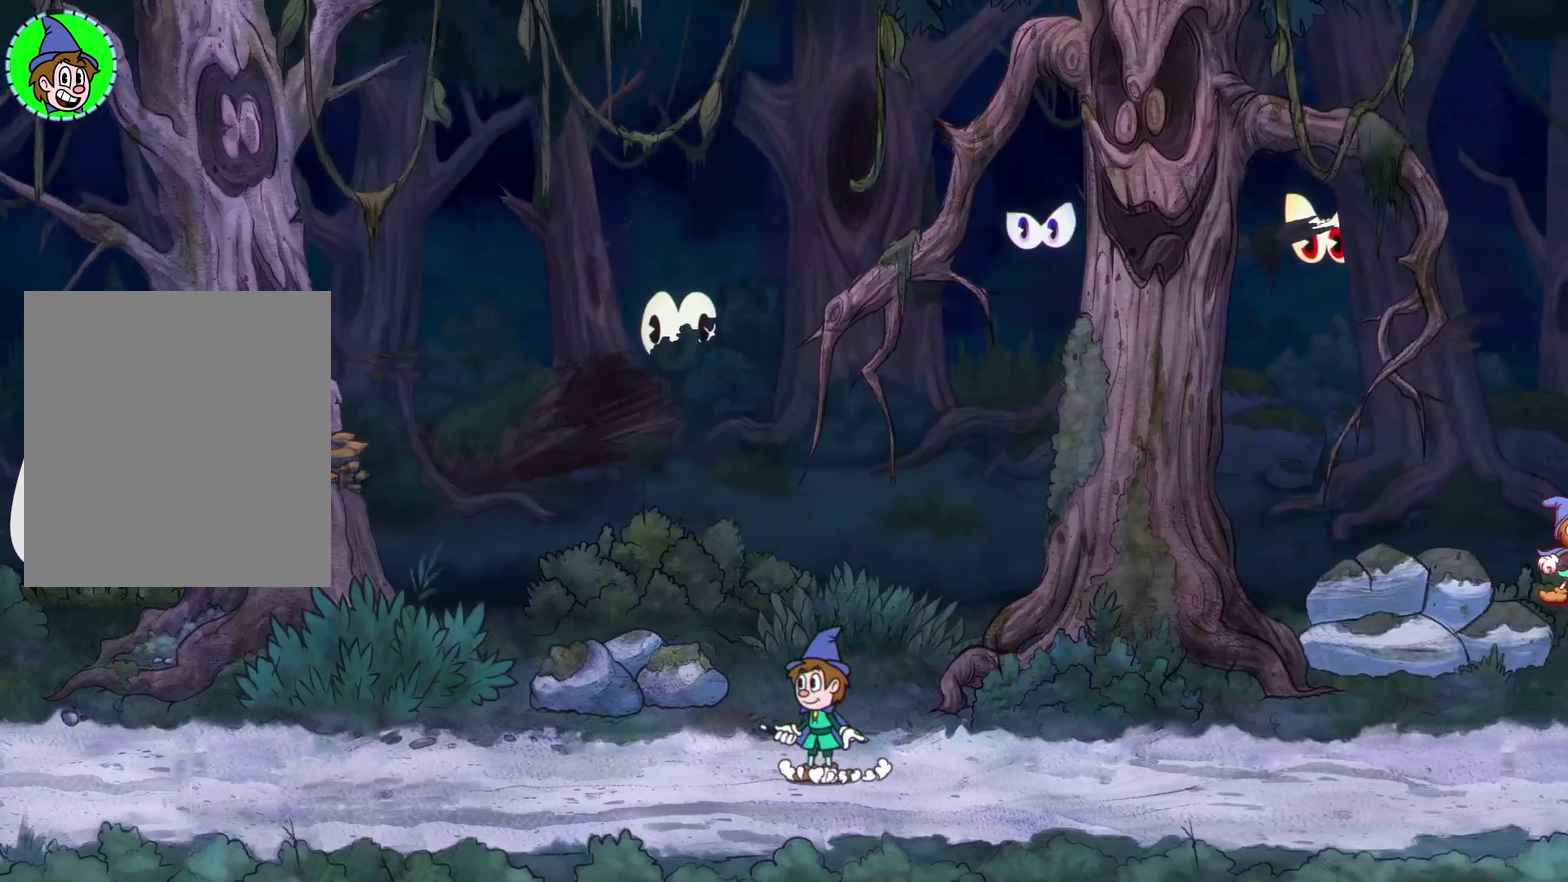
{"buttons": ["X"], "left_stick": "up", "events": [[50, "left_stick", "up"]]}
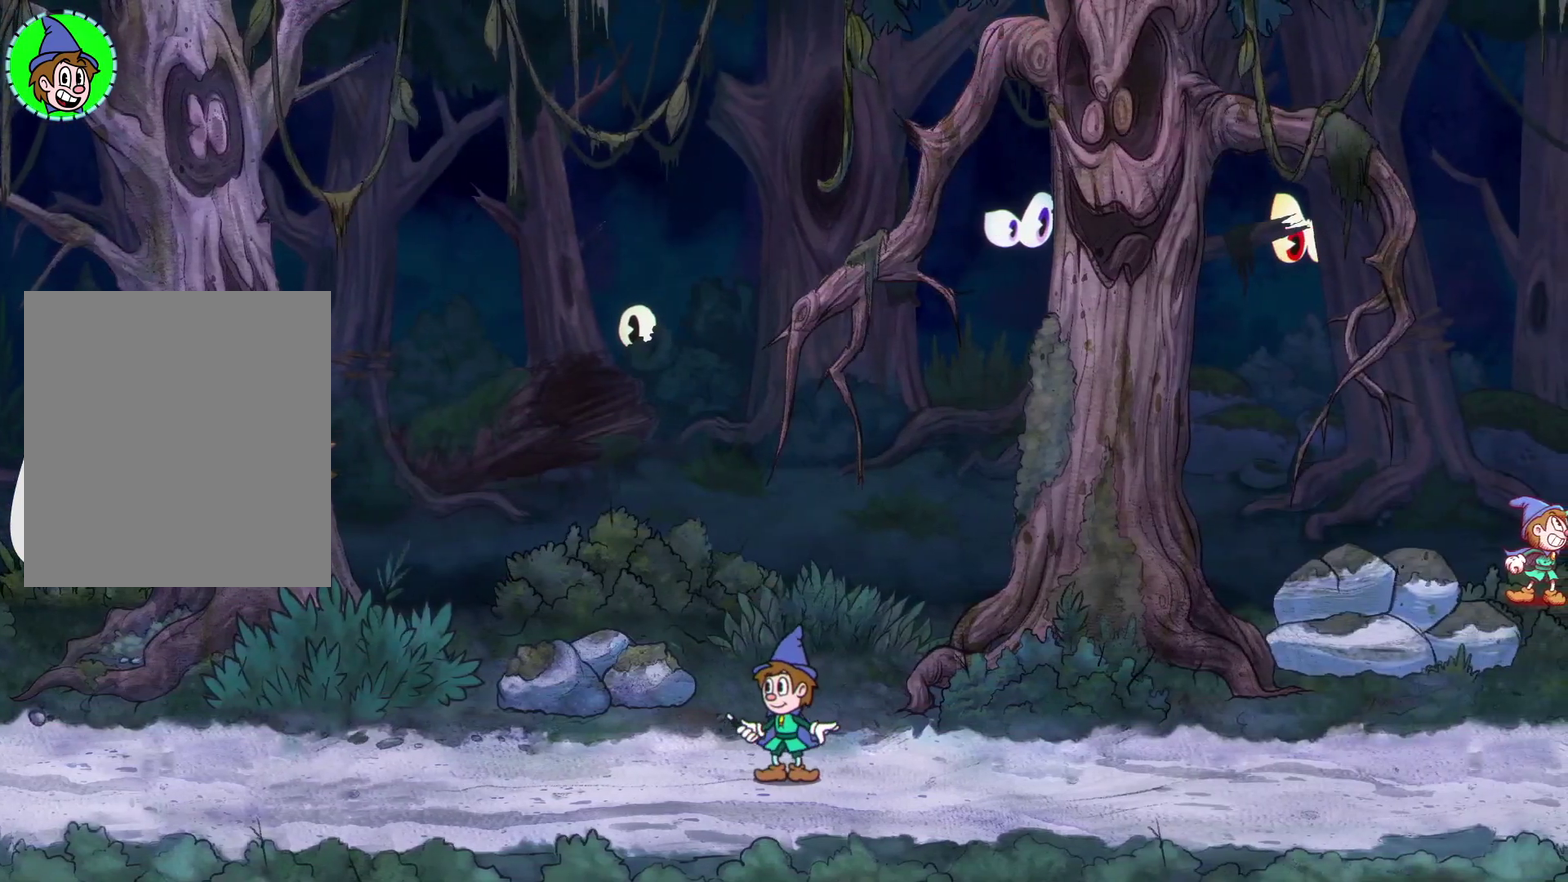
{"buttons": ["X"], "left_stick": "up", "events": []}
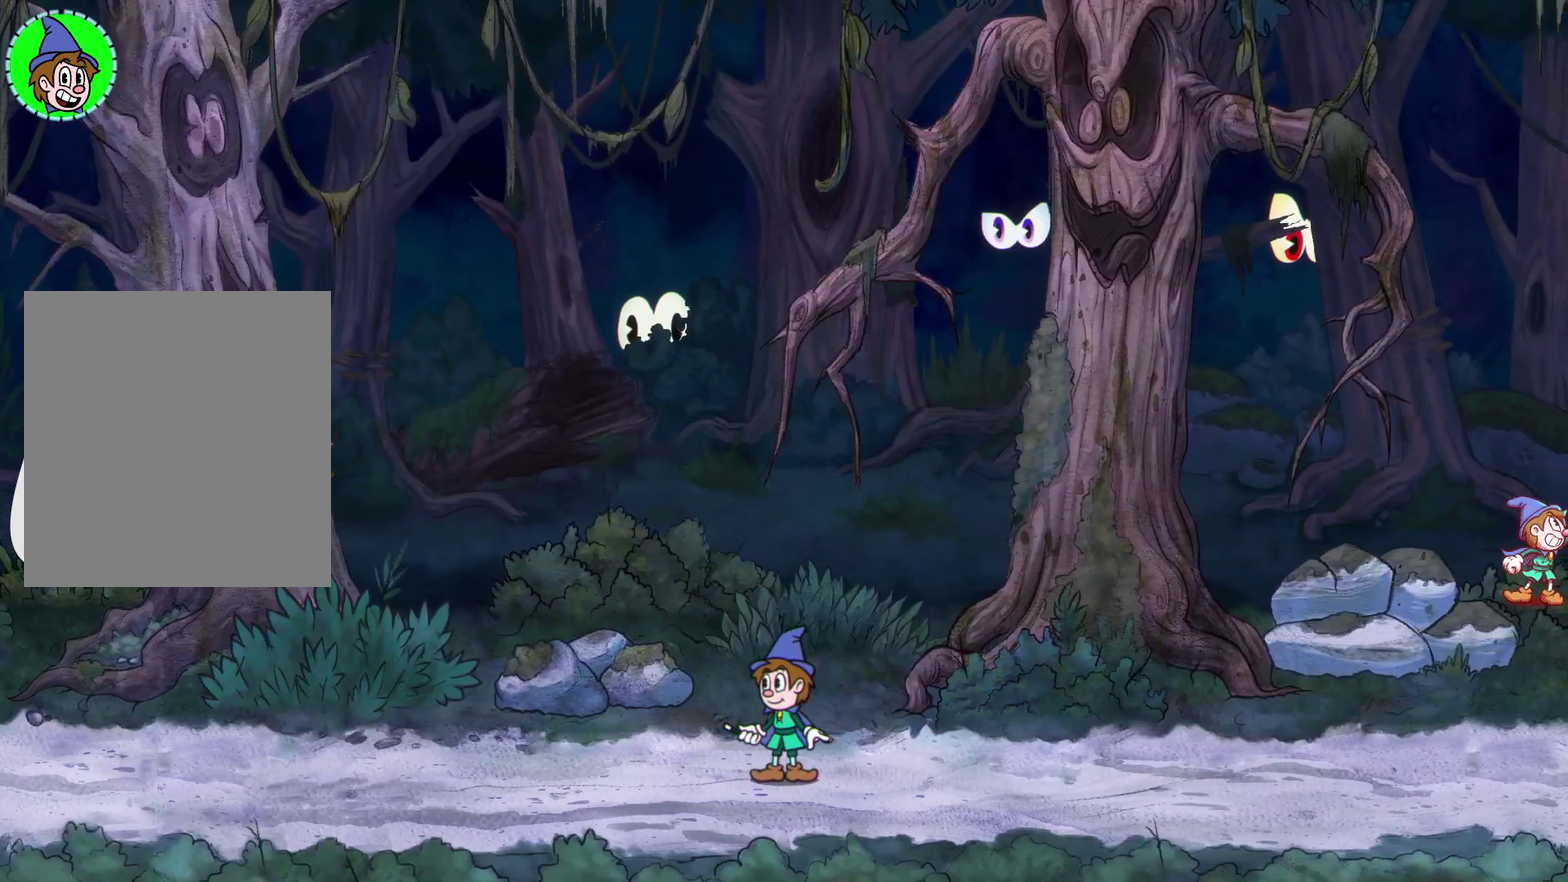
{"buttons": ["X"], "left_stick": "up-left", "events": [[467, "left_stick", "up-left"]]}
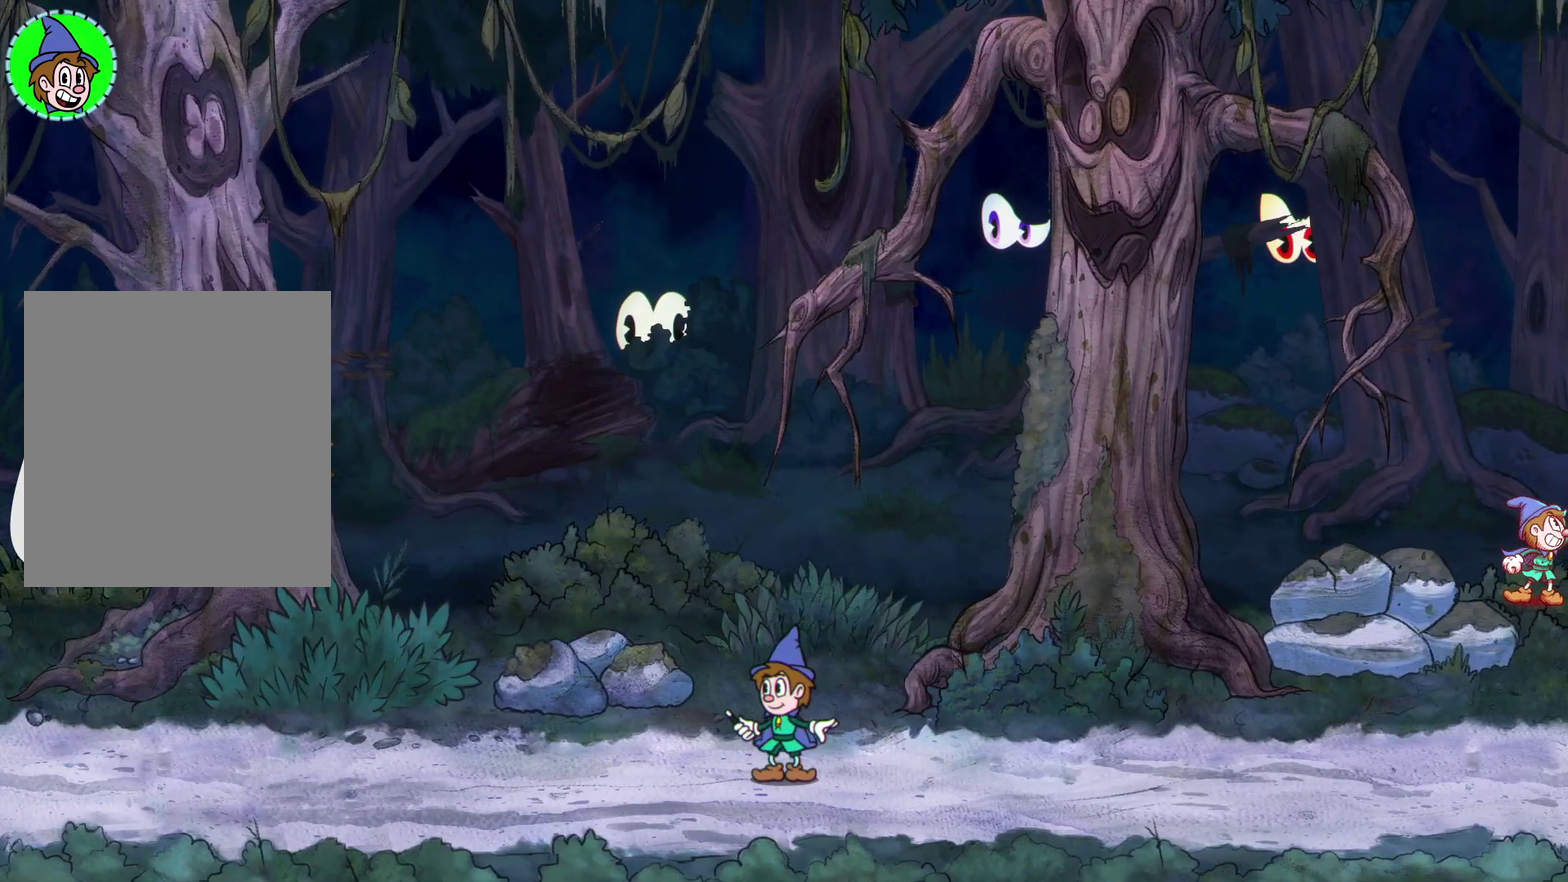
{"buttons": ["X"], "left_stick": "left", "events": [[67, "left_stick", "left"]]}
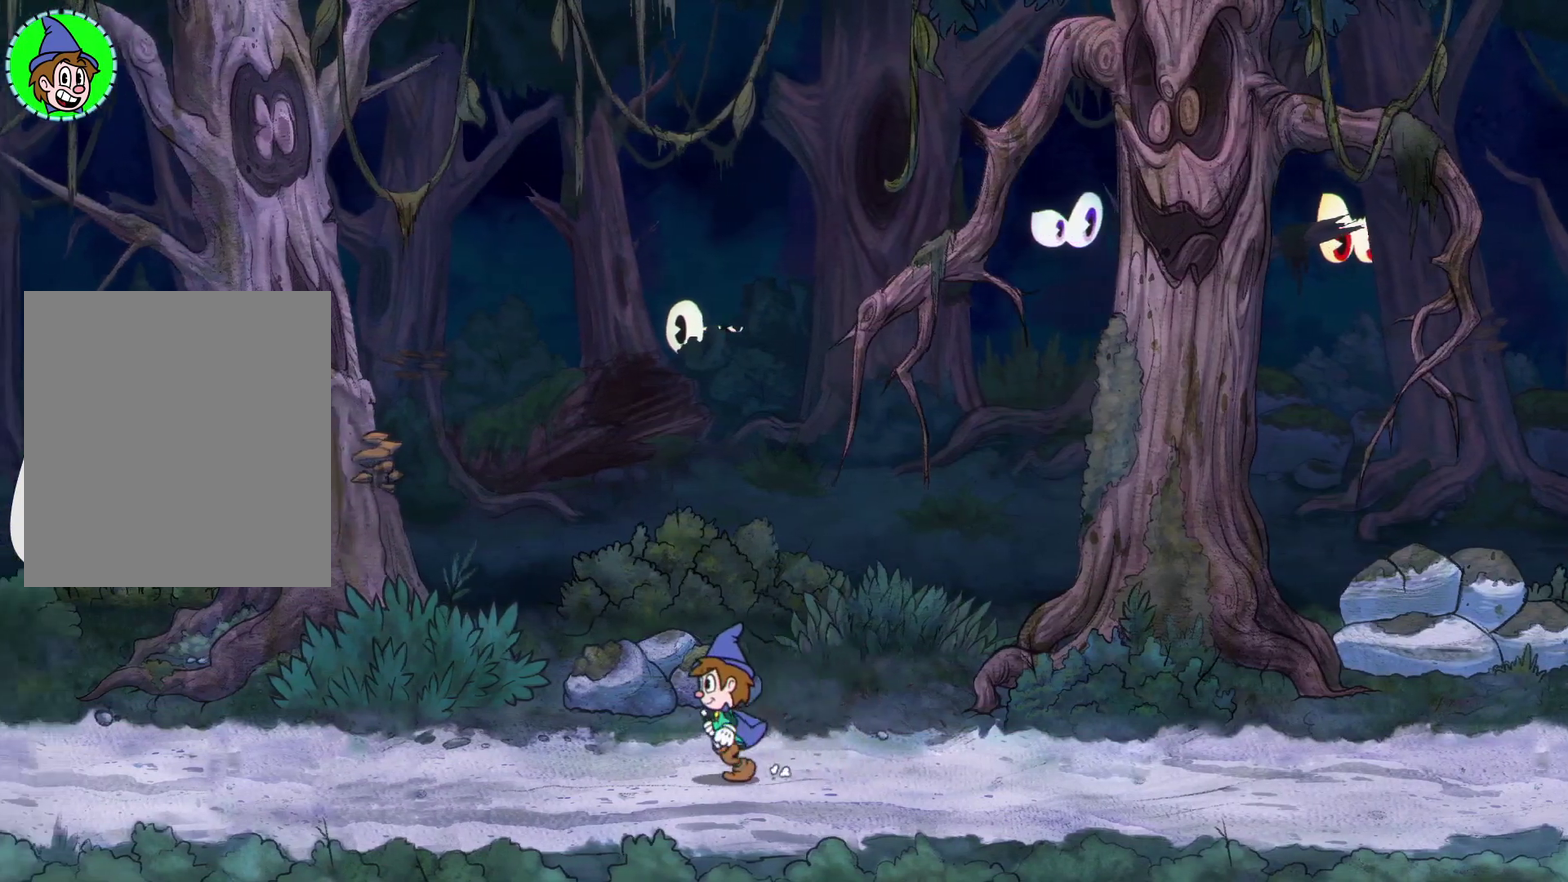
{"buttons": ["X"], "left_stick": "up-left", "events": [[83, "left_stick", "up-left"], [117, "X", "up"], [283, "X", "down"]]}
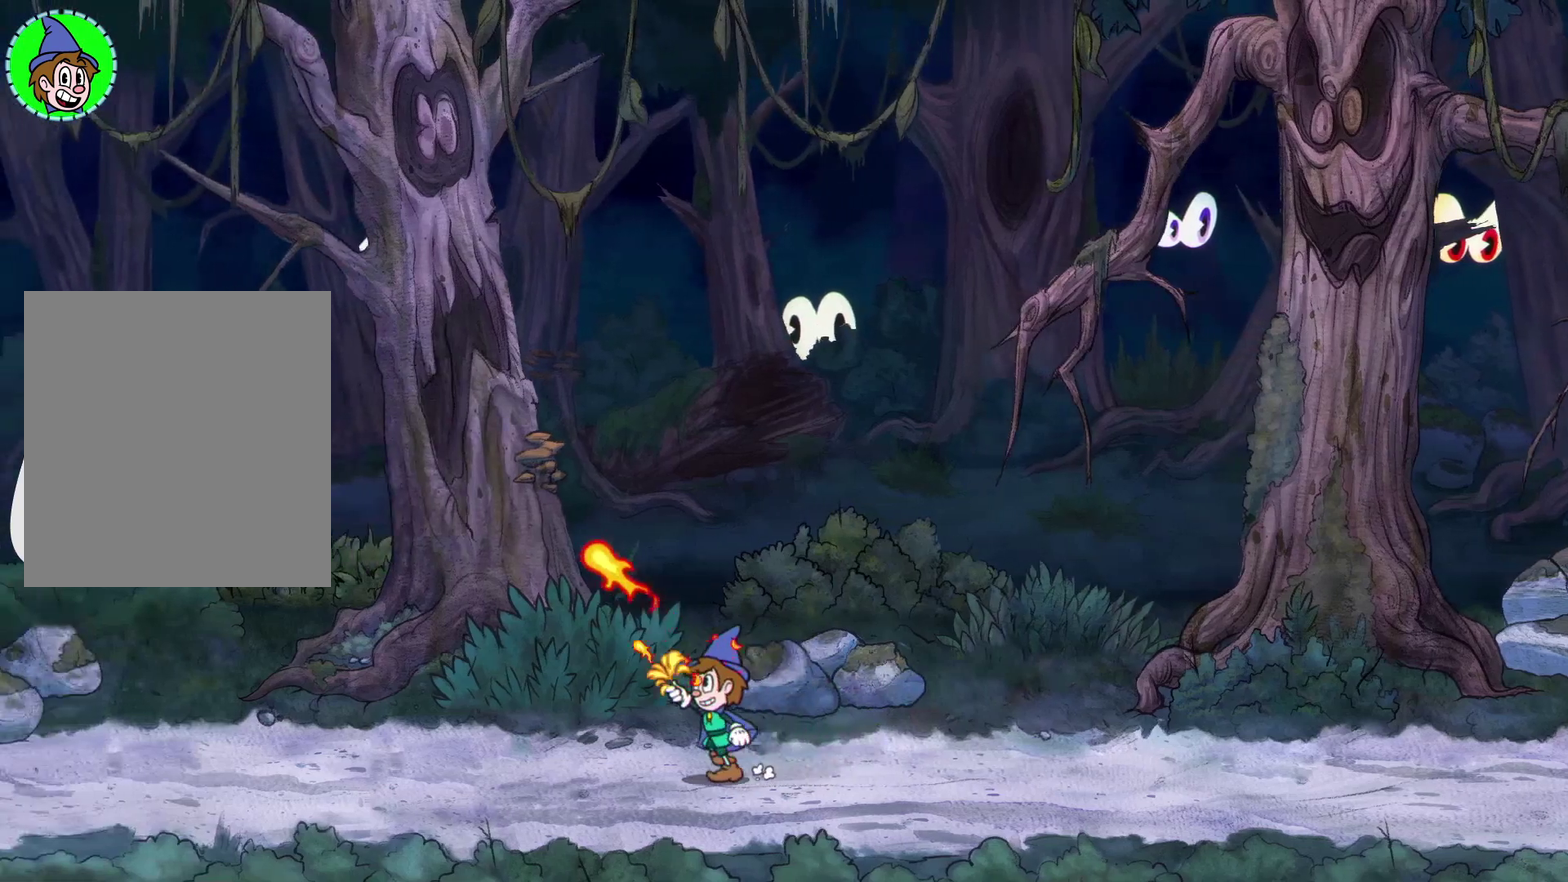
{"buttons": ["X"], "left_stick": "up", "events": [[467, "left_stick", "up"]]}
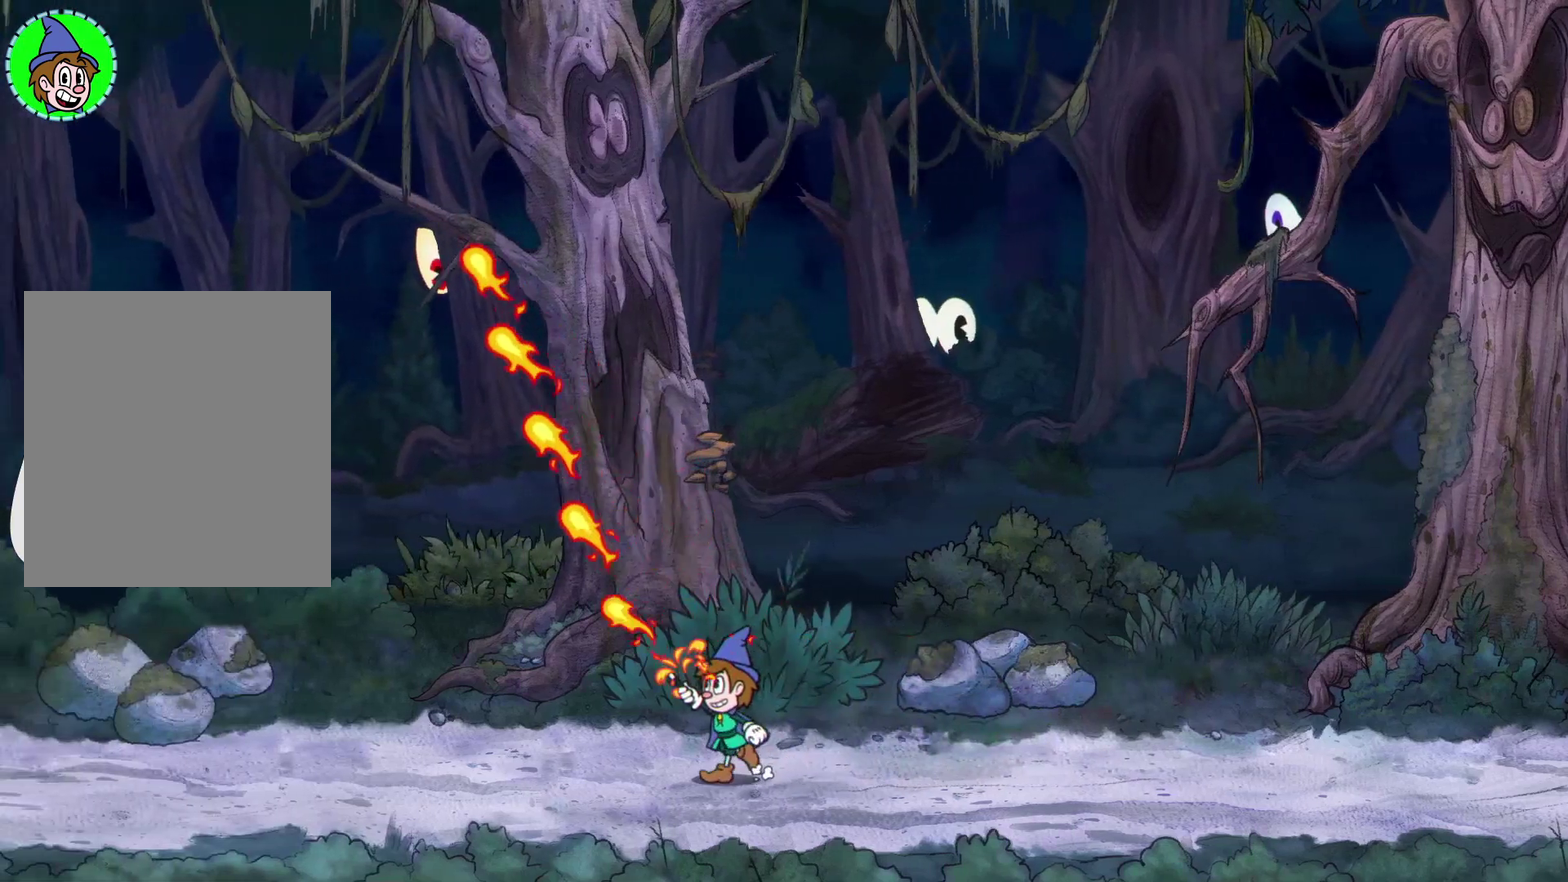
{"buttons": ["X"], "left_stick": "up", "events": [[417, "left_stick", "up-right"], [500, "left_stick", "up"]]}
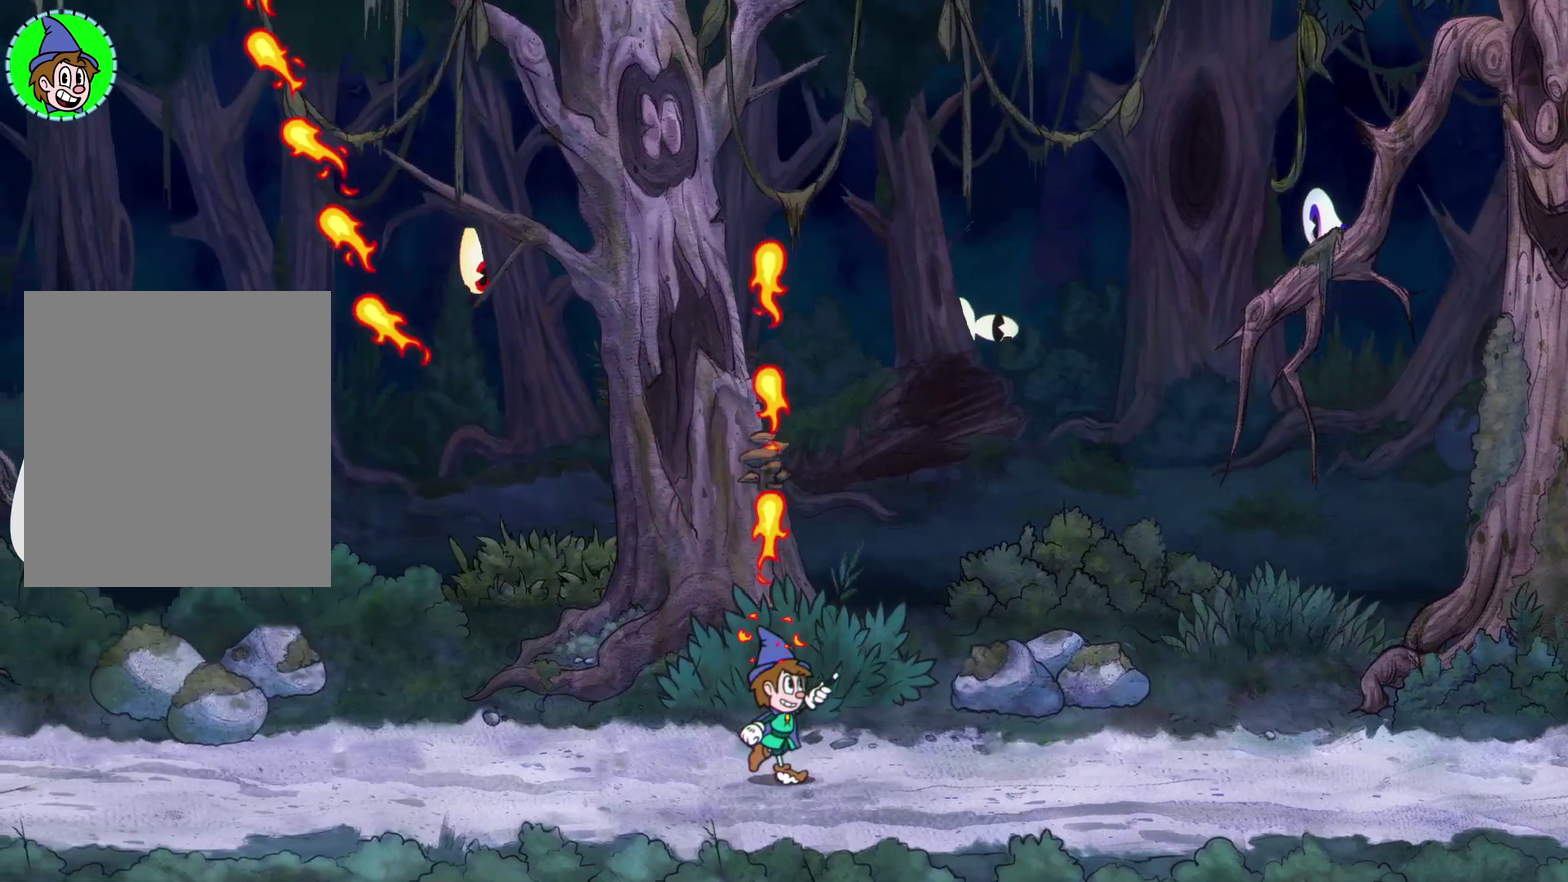
{"buttons": ["X", "R1"], "left_stick": "up", "events": [[433, "R1", "down"]]}
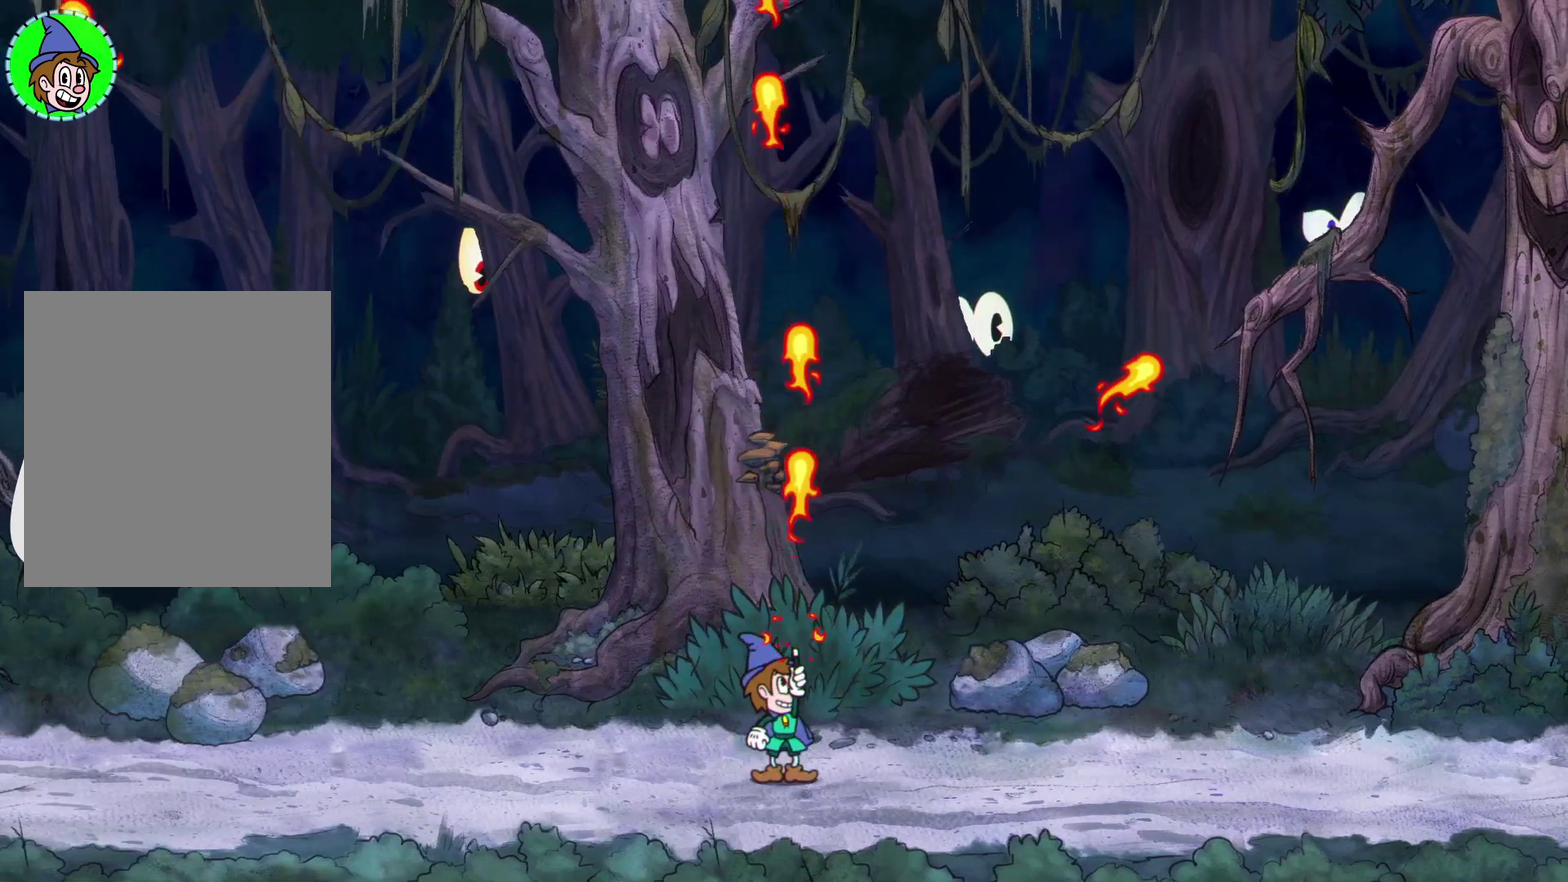
{"buttons": ["X"], "left_stick": "up", "events": [[117, "R1", "up"]]}
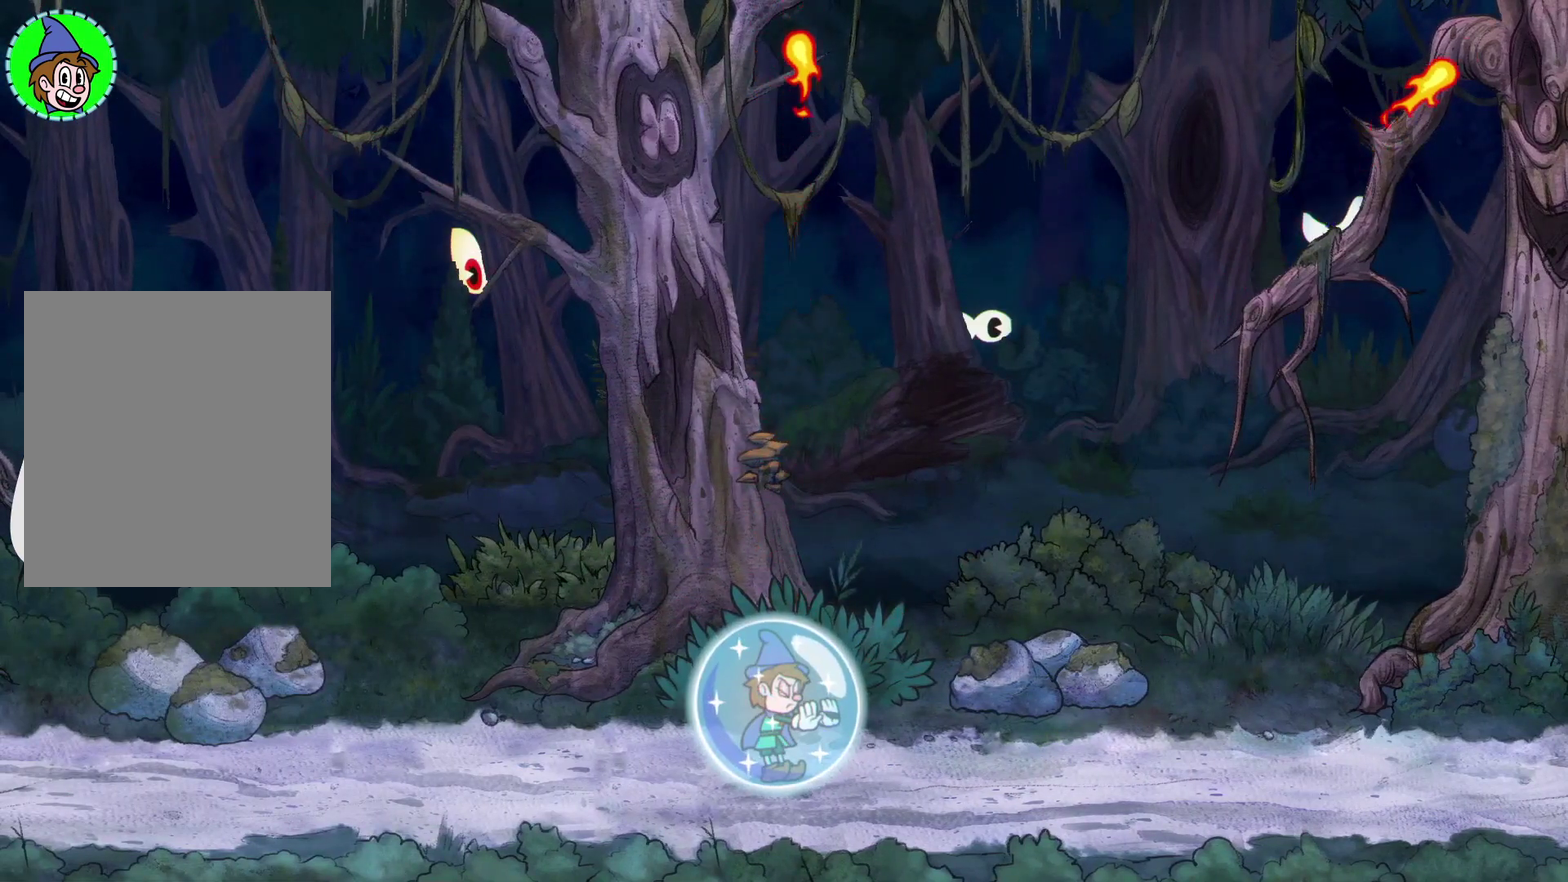
{"buttons": ["X"], "left_stick": "up", "events": []}
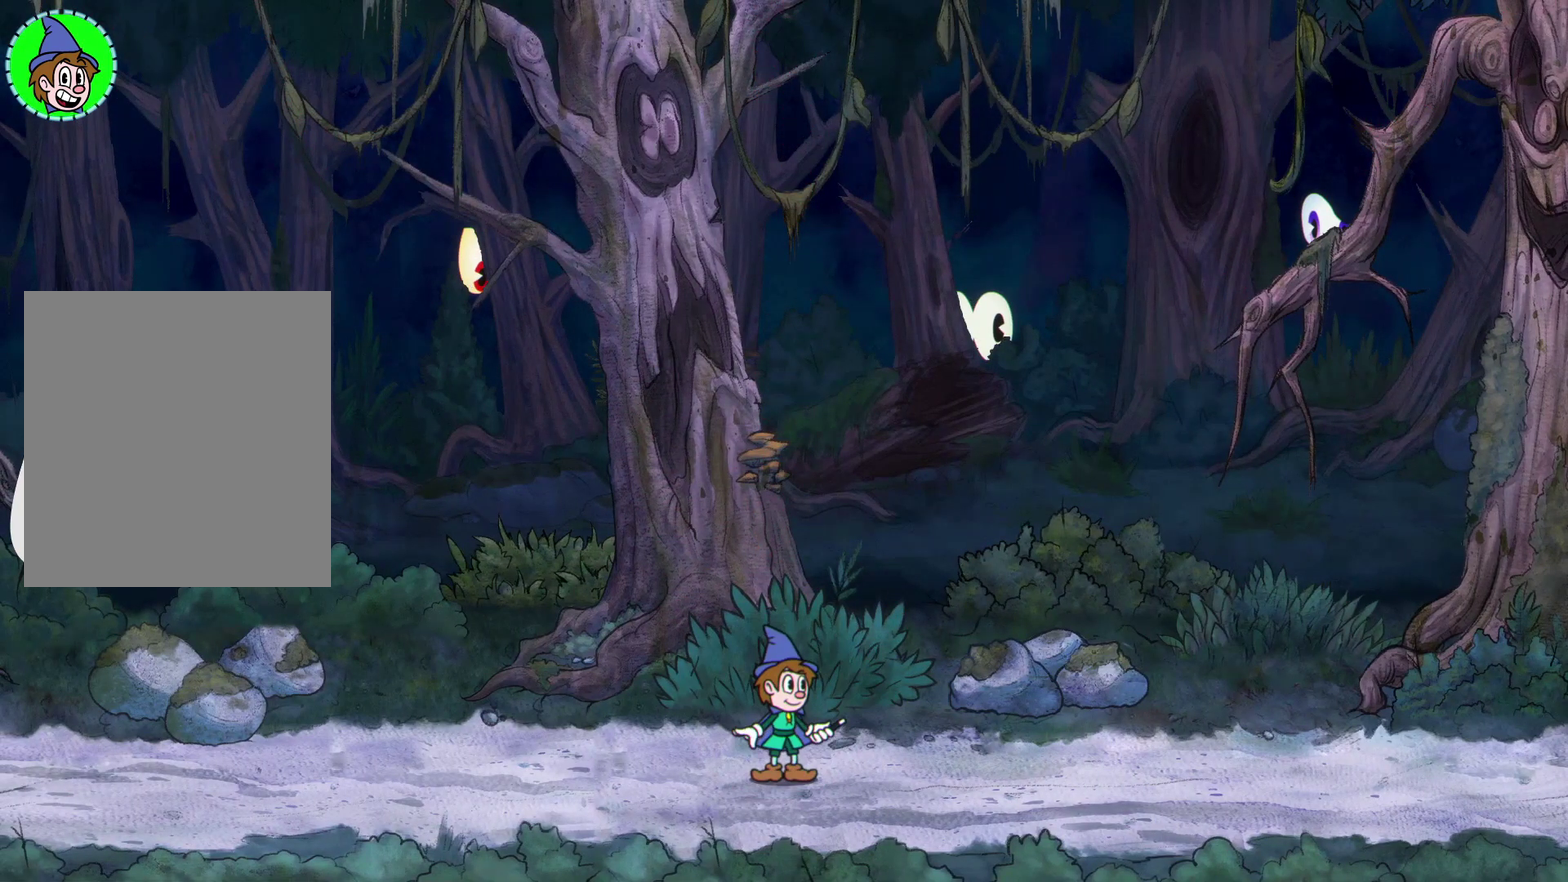
{"buttons": ["X"], "left_stick": "up", "events": []}
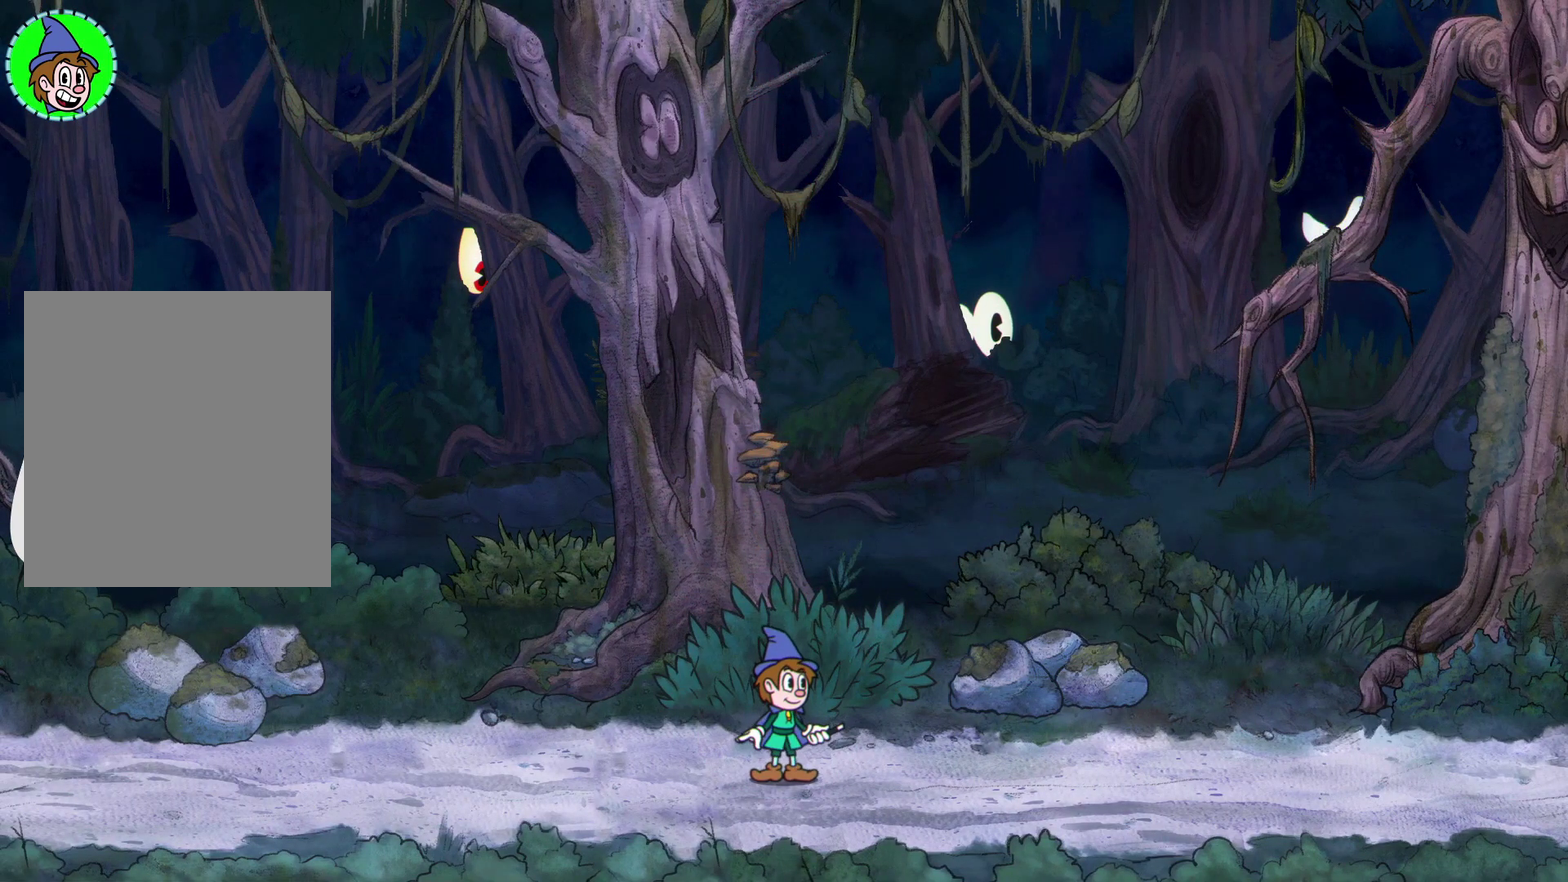
{"buttons": ["X"], "left_stick": "center", "events": [[67, "left_stick", "center"]]}
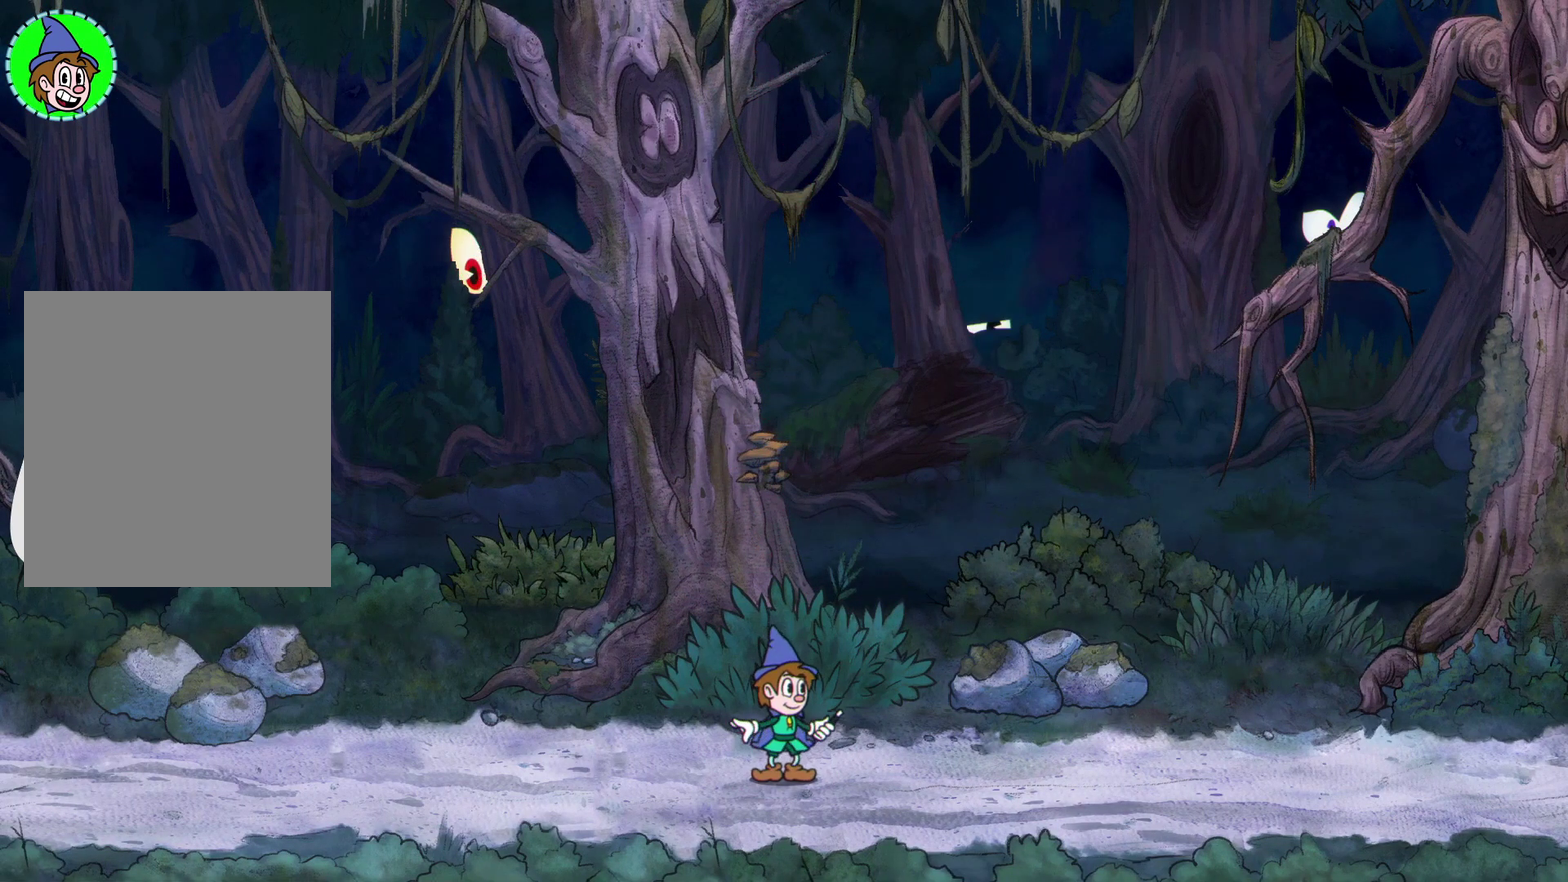
{"buttons": ["X"], "left_stick": "center", "events": []}
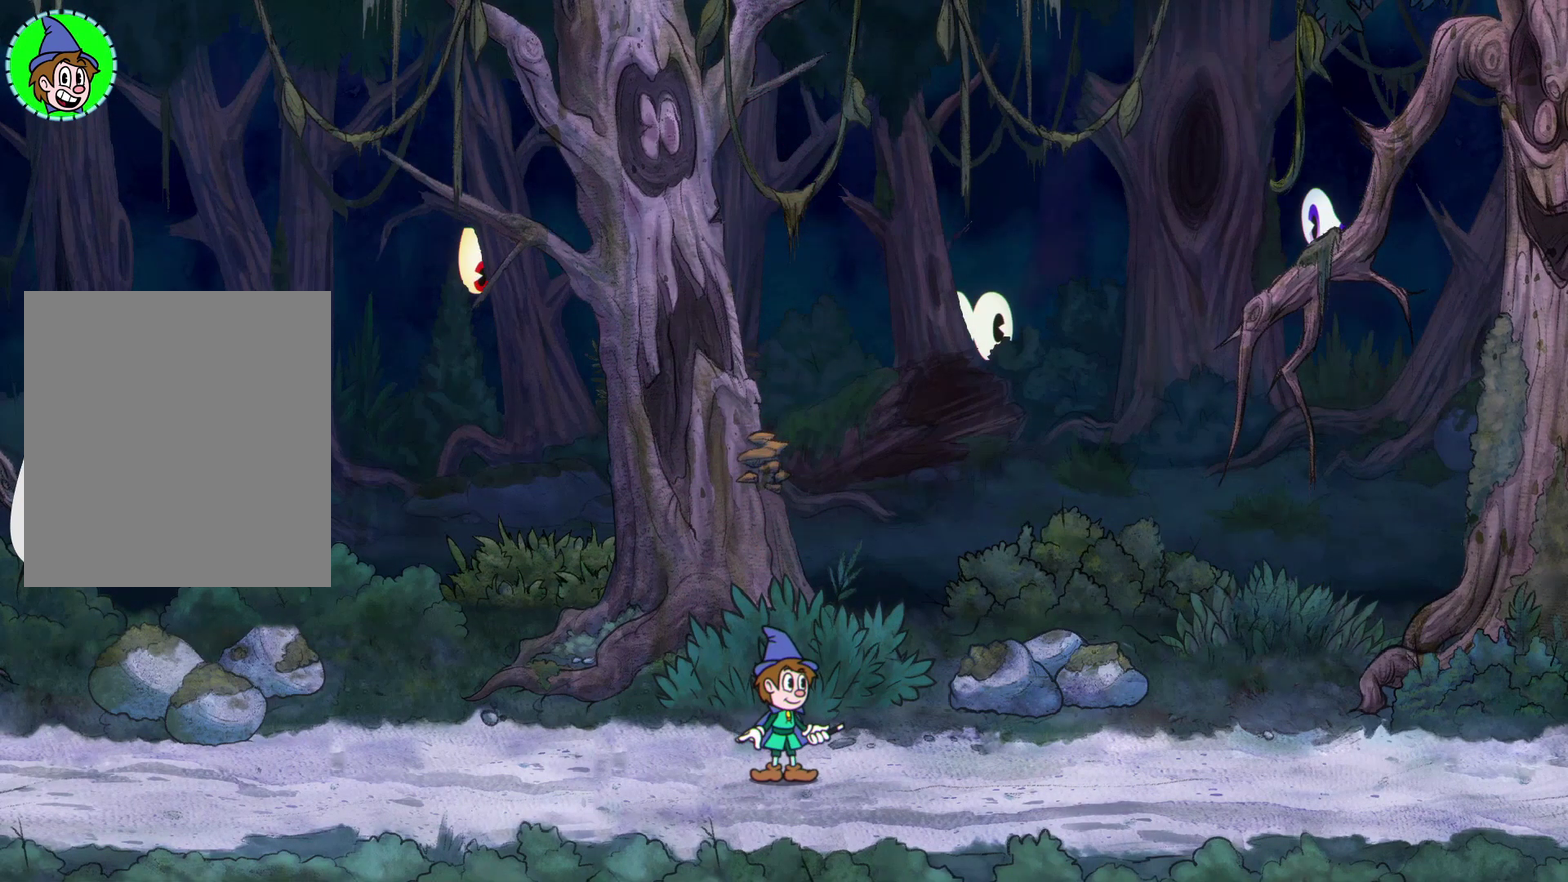
{"buttons": [], "left_stick": "center", "events": [[50, "X", "up"]]}
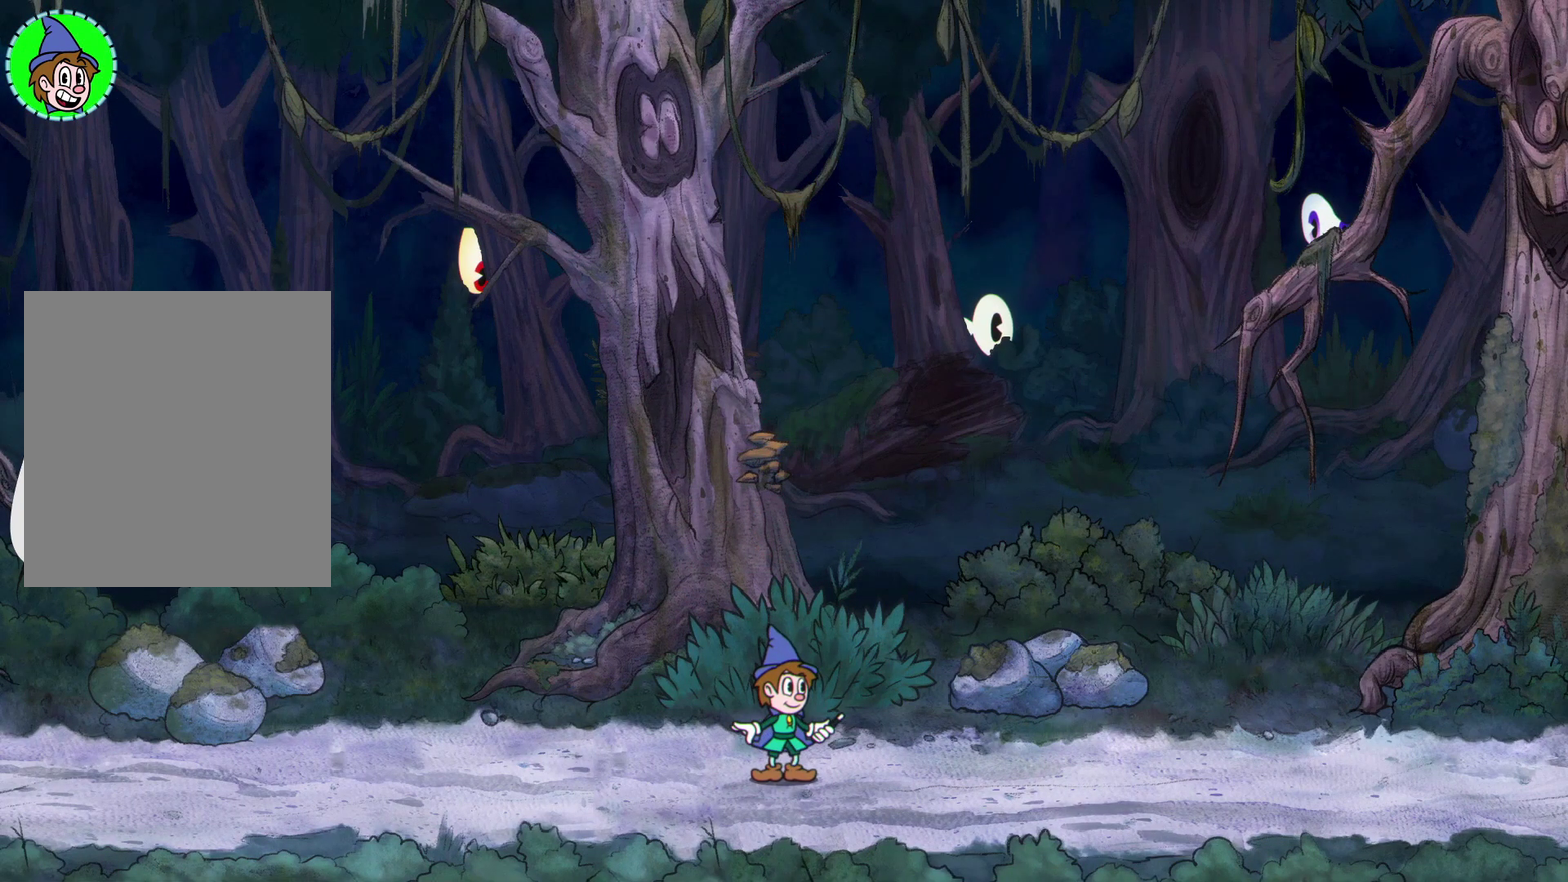
{"buttons": ["X"], "left_stick": "center", "events": [[217, "X", "down"]]}